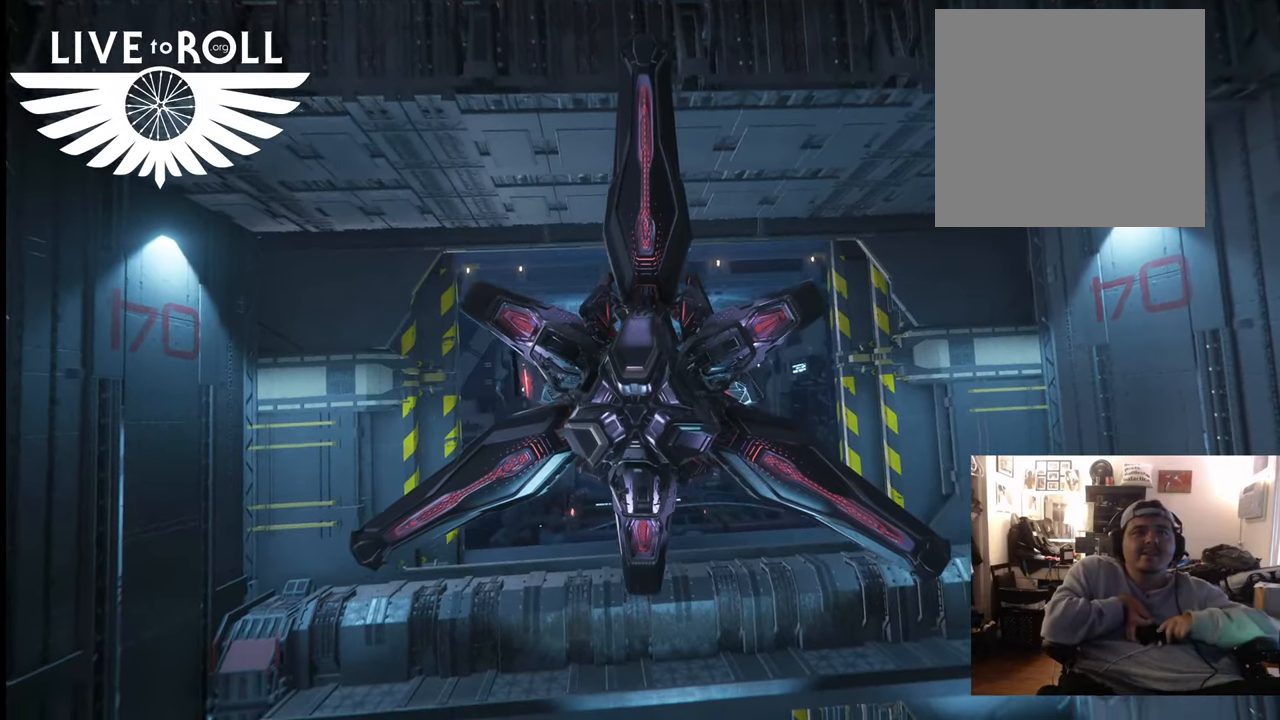
Gameplay with a controller (Xbox layout); each line is a JSON object with the inputs held at the frame after it. "events" lists button and stick changes between this image and that frame as [ms after this image, input, new state], when the widget could be followed in between.
{"buttons": [], "left_stick": "center", "right_stick": "center", "events": [[167, "left_stick", "up"], [300, "left_stick", "center"]]}
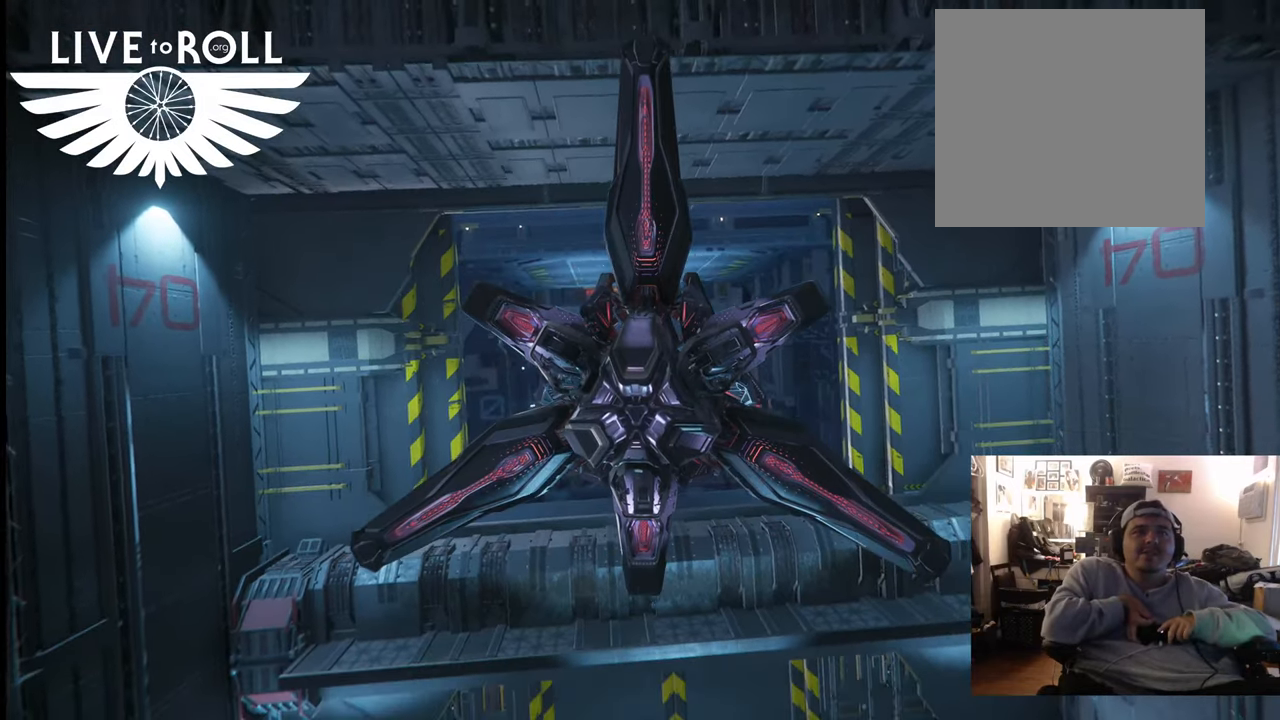
{"buttons": [], "left_stick": "up", "right_stick": "left", "events": [[167, "left_stick", "up"], [333, "right_stick", "left"]]}
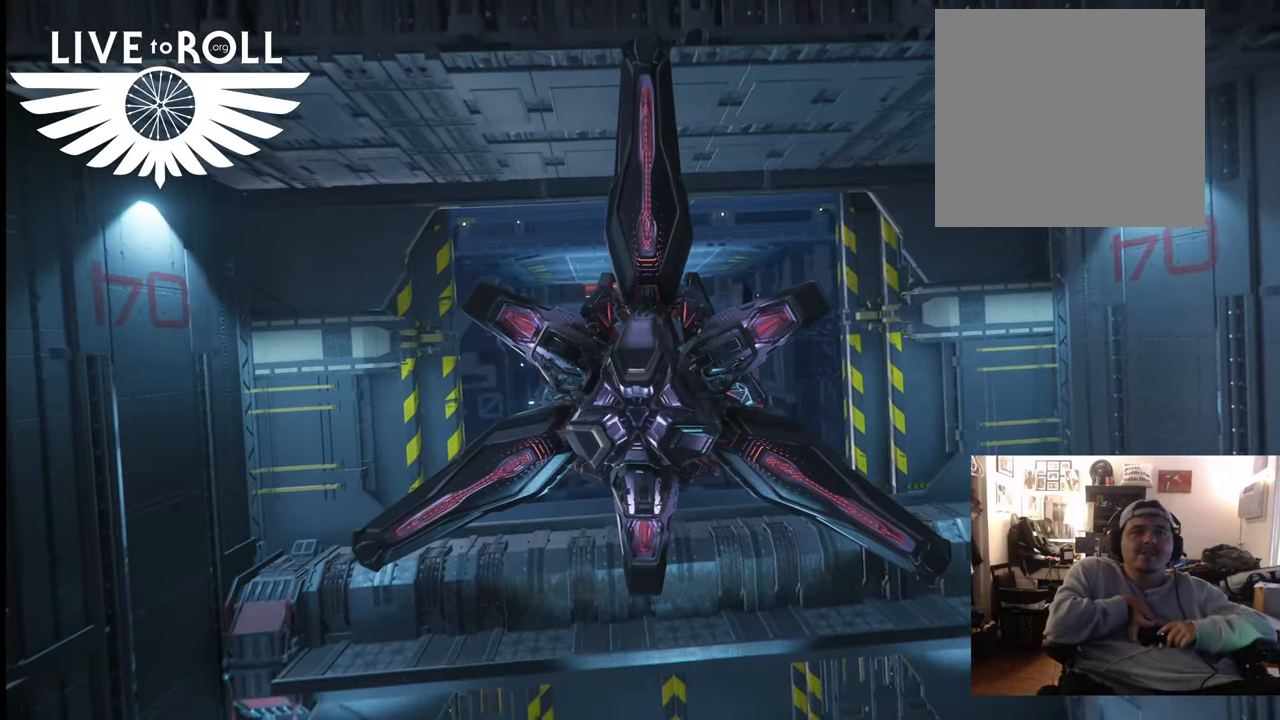
{"buttons": [], "left_stick": "center", "right_stick": "center", "events": [[67, "left_stick", "center"], [433, "right_stick", "center"]]}
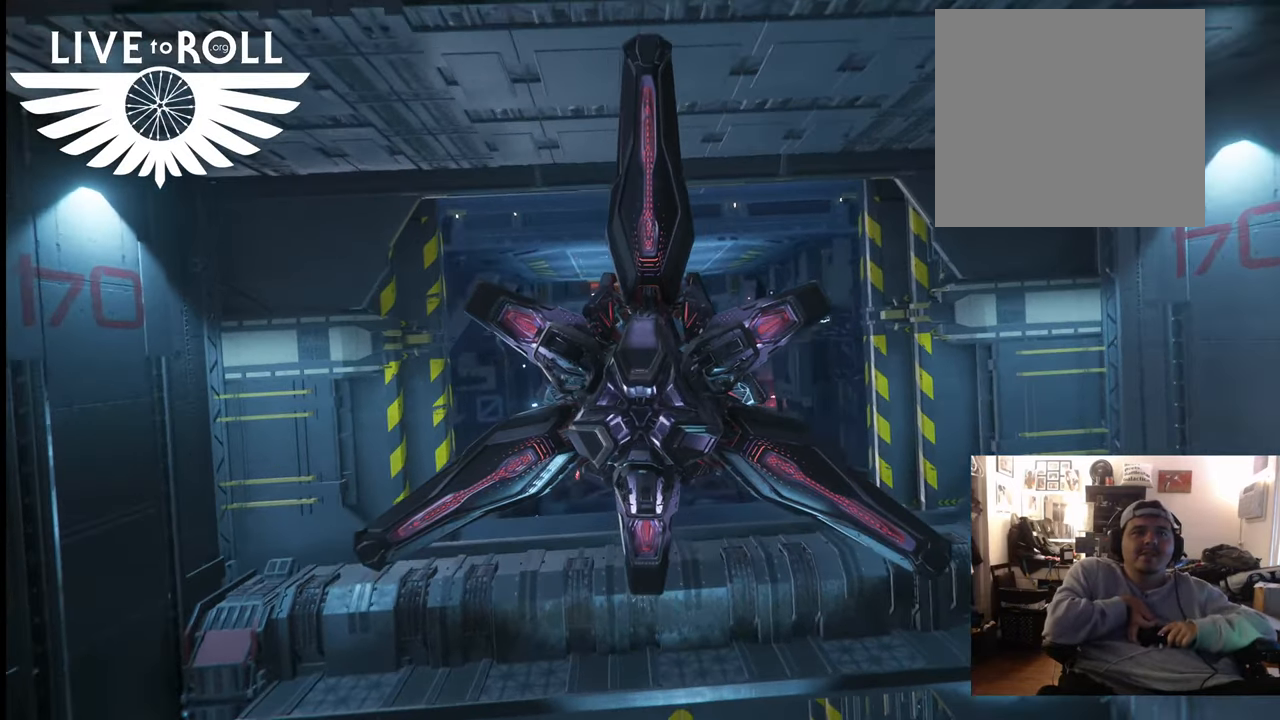
{"buttons": [], "left_stick": "up", "right_stick": "center", "events": [[133, "right_stick", "up-left"], [367, "right_stick", "center"], [500, "left_stick", "up"]]}
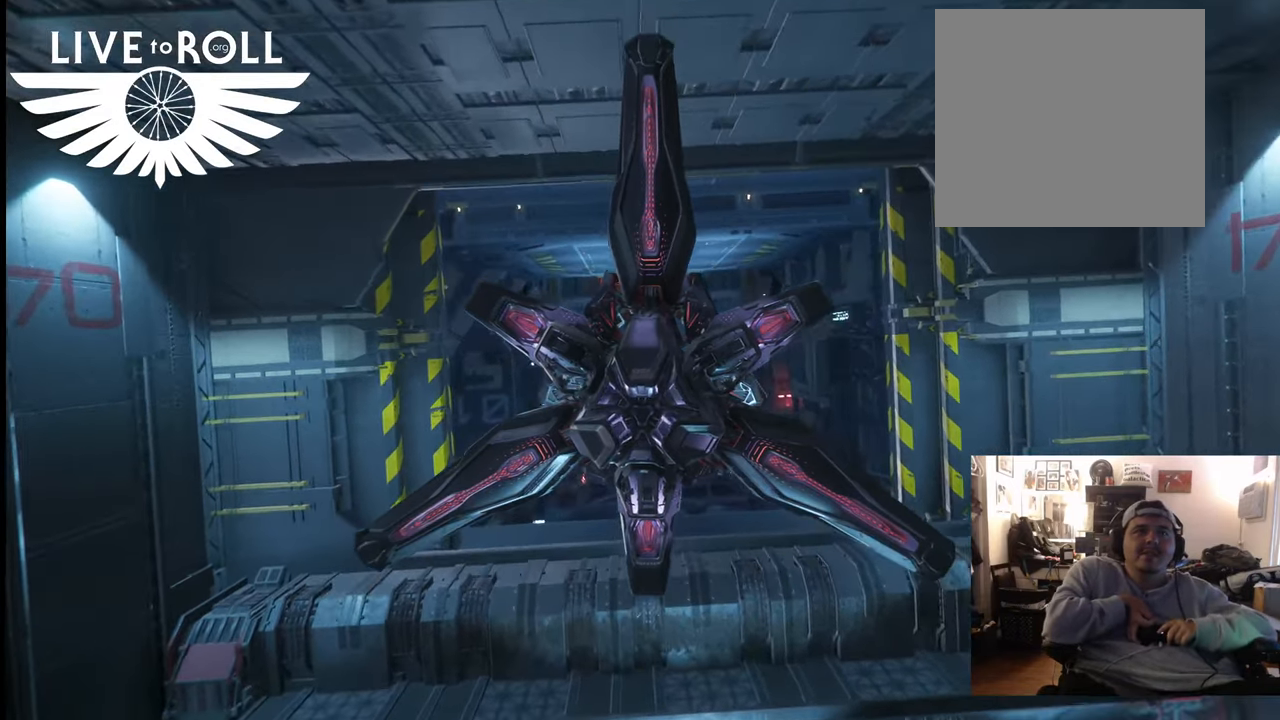
{"buttons": [], "left_stick": "center", "right_stick": "center", "events": [[267, "left_stick", "center"], [333, "right_stick", "up"], [500, "right_stick", "center"]]}
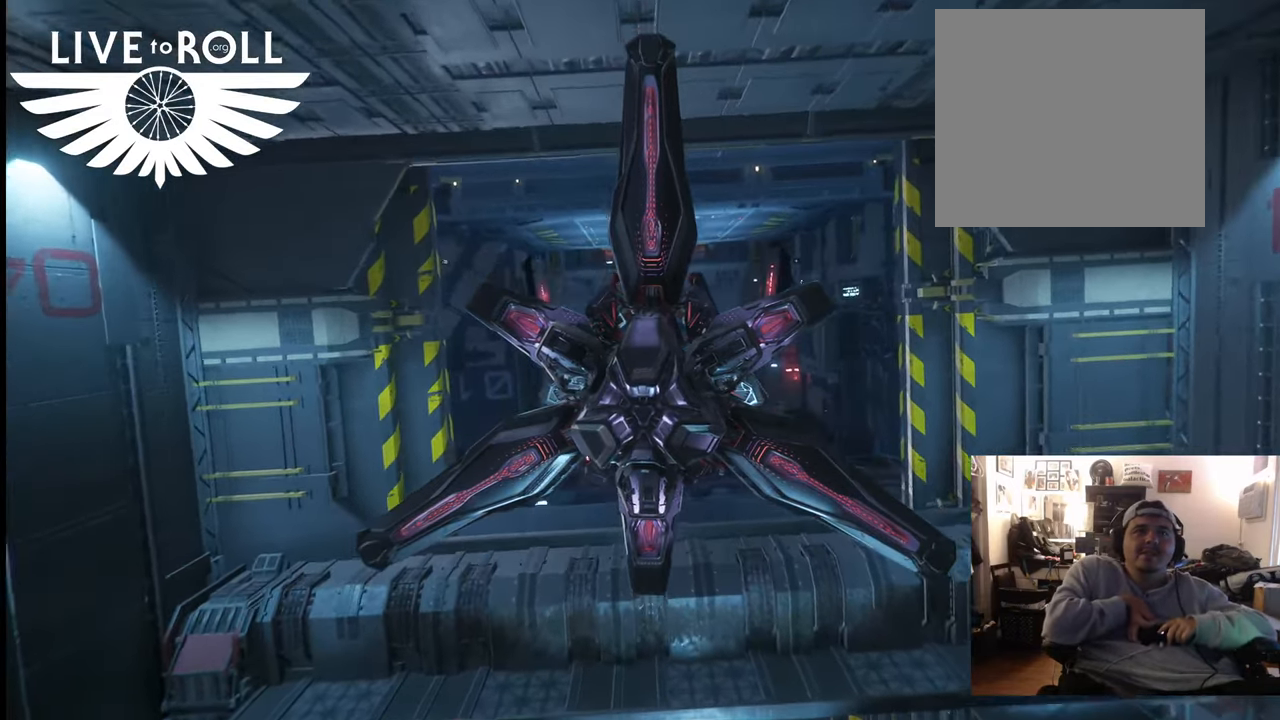
{"buttons": [], "left_stick": "center", "right_stick": "center", "events": [[200, "left_stick", "up"], [400, "left_stick", "center"]]}
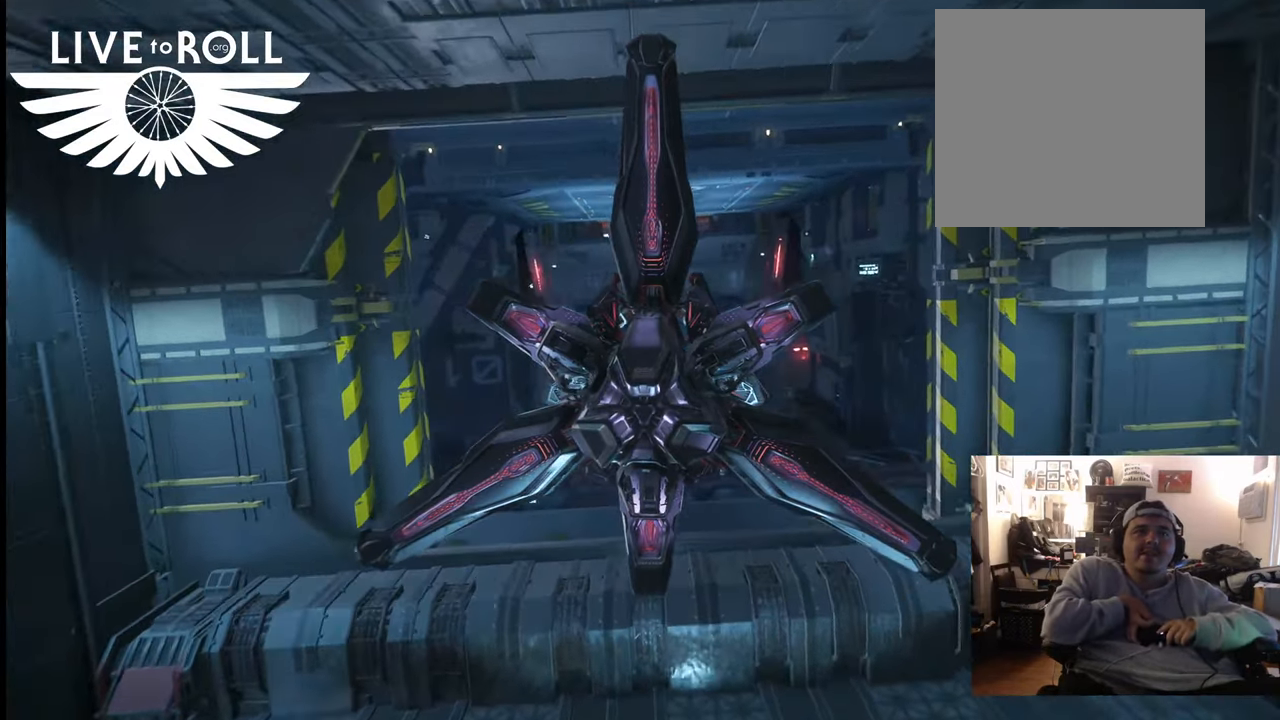
{"buttons": [], "left_stick": "up", "right_stick": "center", "events": [[300, "right_stick", "down"], [367, "left_stick", "up"], [467, "right_stick", "center"]]}
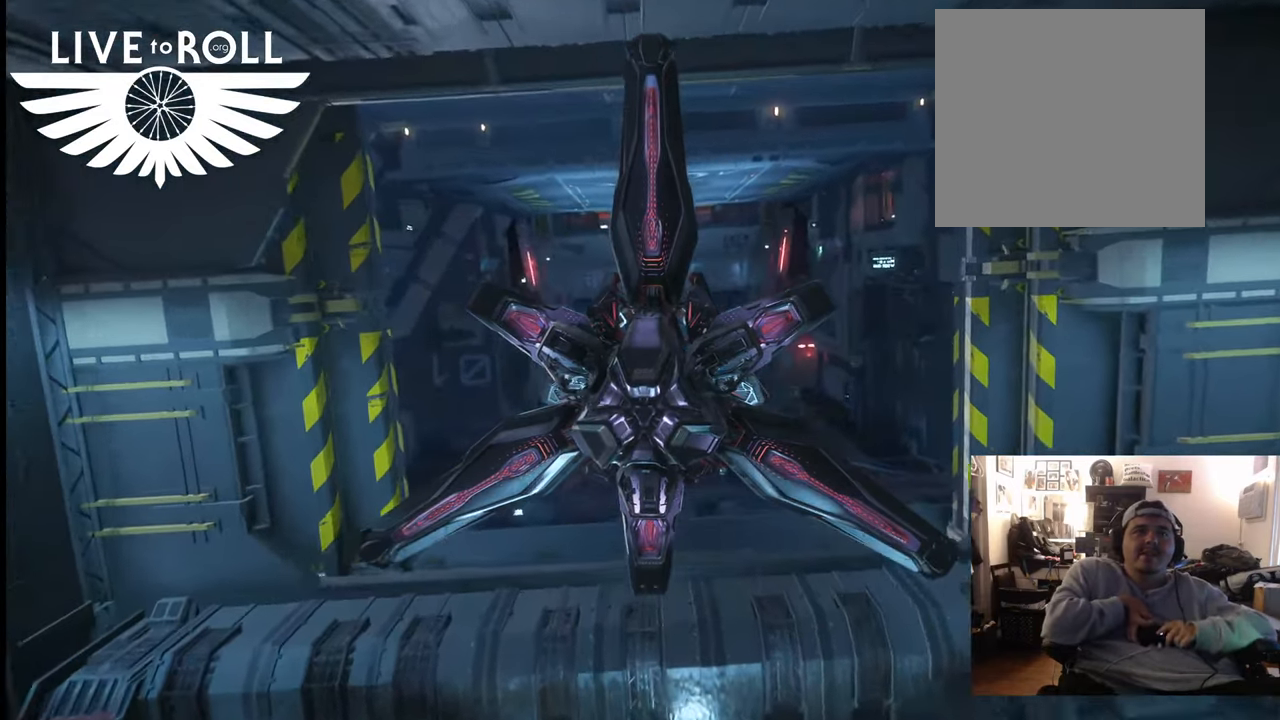
{"buttons": [], "left_stick": "up", "right_stick": "center", "events": [[33, "left_stick", "center"], [367, "left_stick", "up"]]}
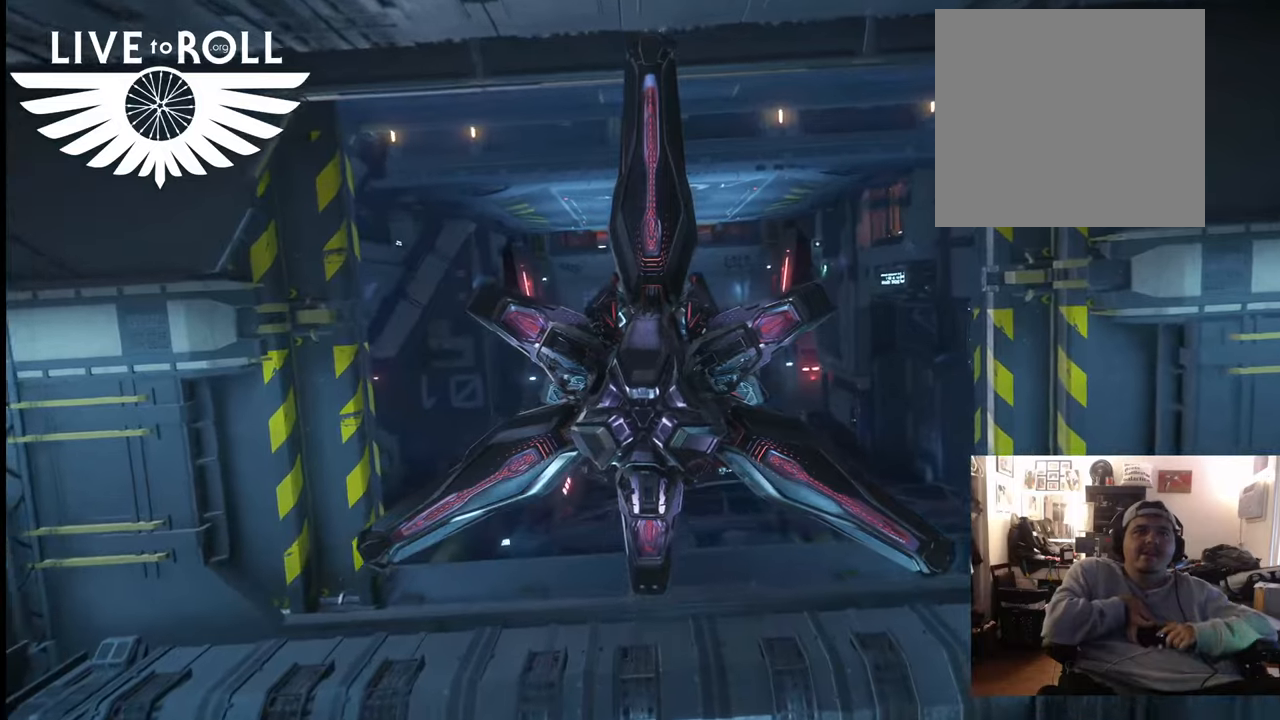
{"buttons": [], "left_stick": "center", "right_stick": "center", "events": [[300, "left_stick", "center"]]}
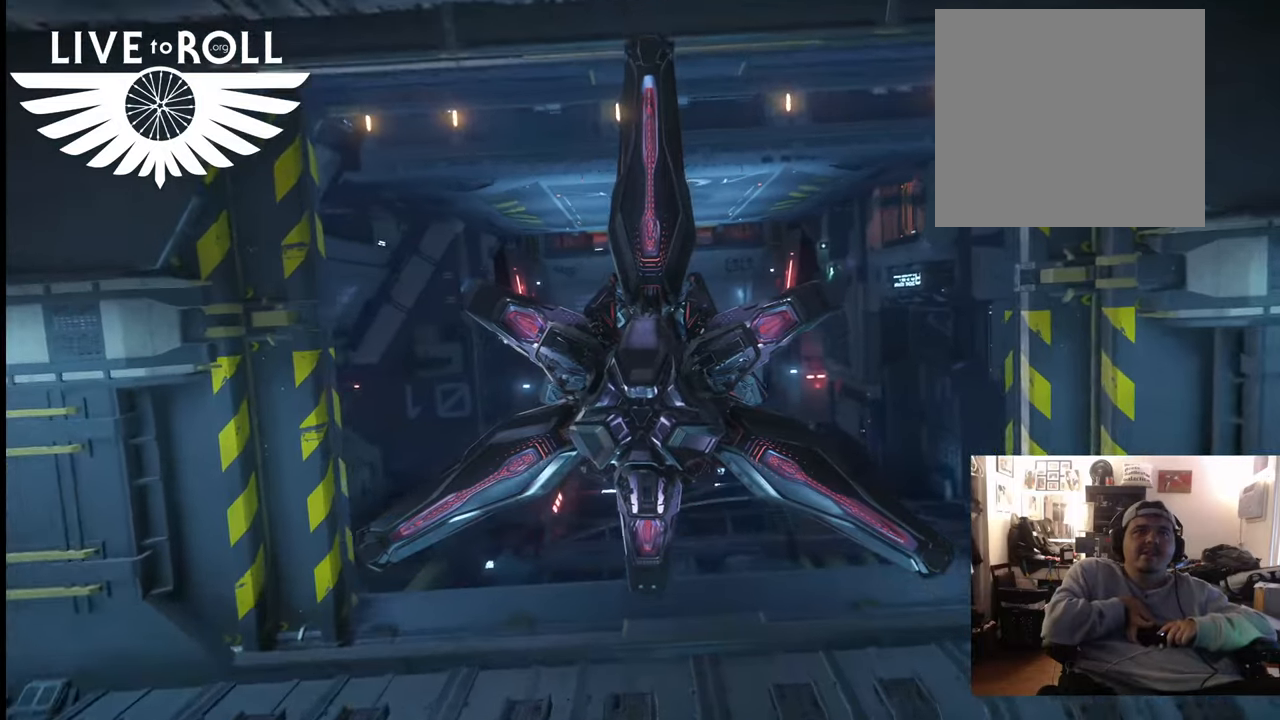
{"buttons": [], "left_stick": "center", "right_stick": "center", "events": [[233, "left_stick", "up"], [467, "left_stick", "center"]]}
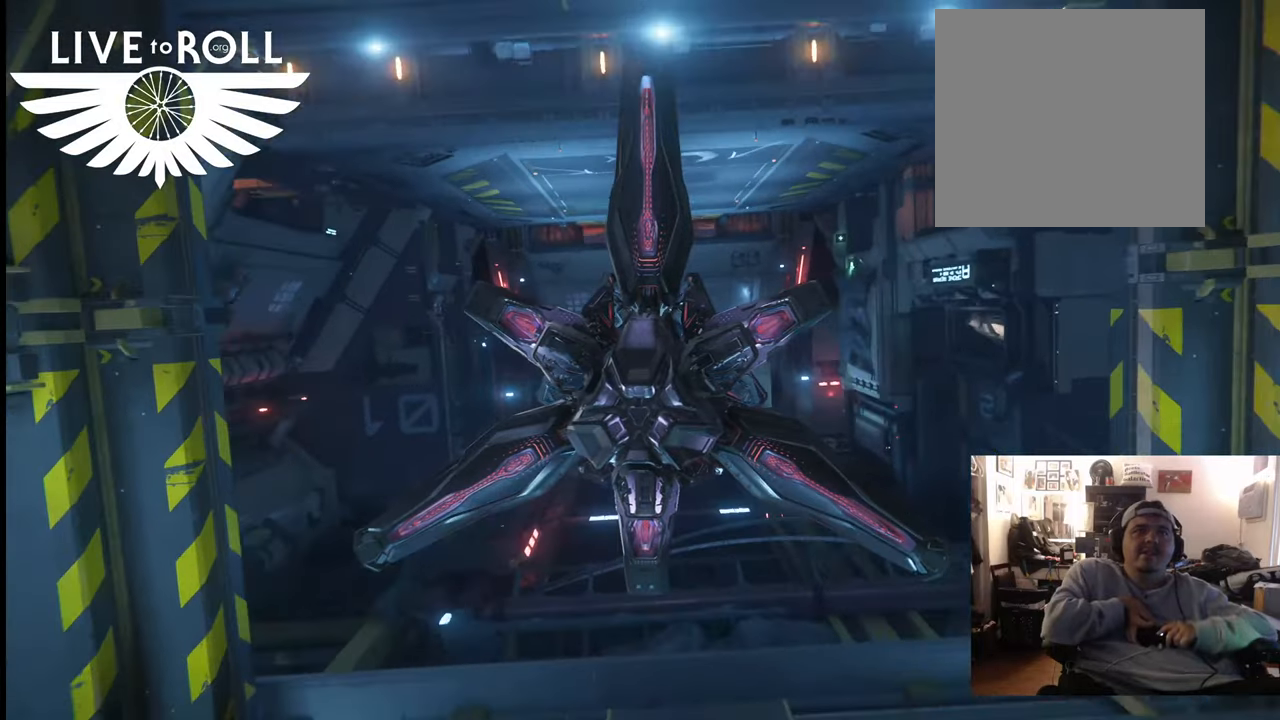
{"buttons": [], "left_stick": "up", "right_stick": "center", "events": [[333, "left_stick", "up"]]}
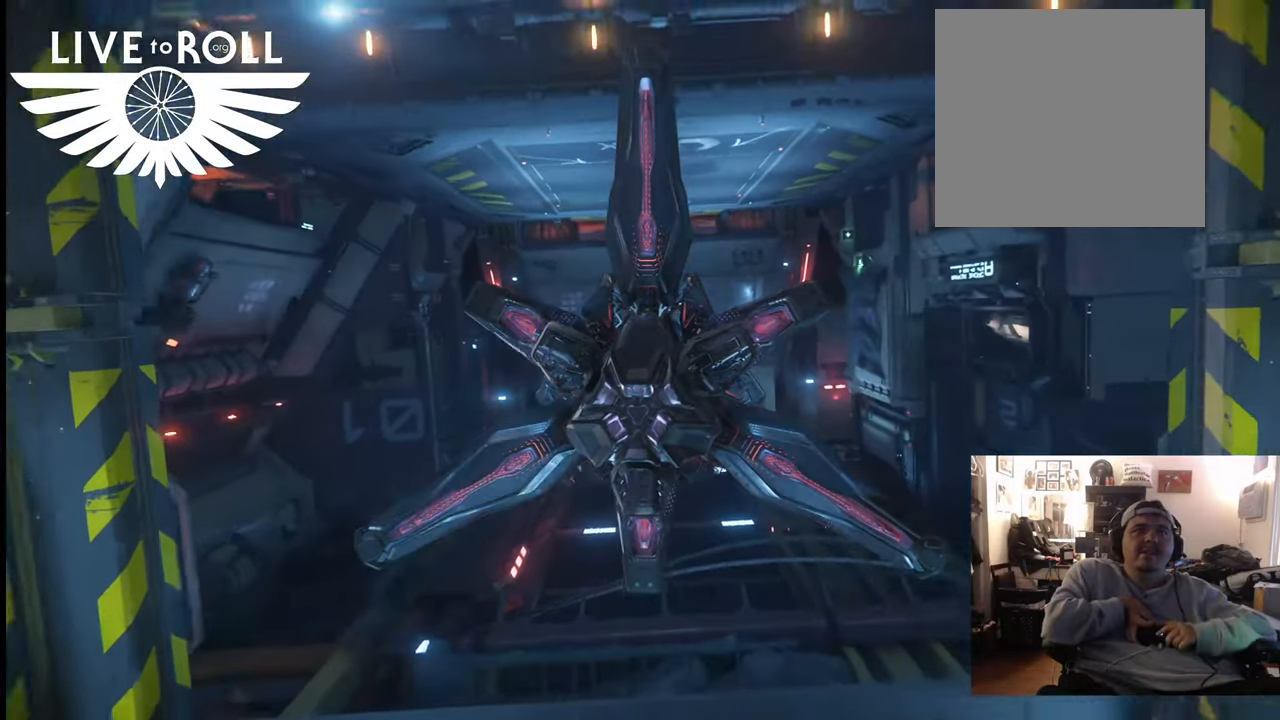
{"buttons": [], "left_stick": "up", "right_stick": "center", "events": [[100, "left_stick", "center"], [400, "left_stick", "up"]]}
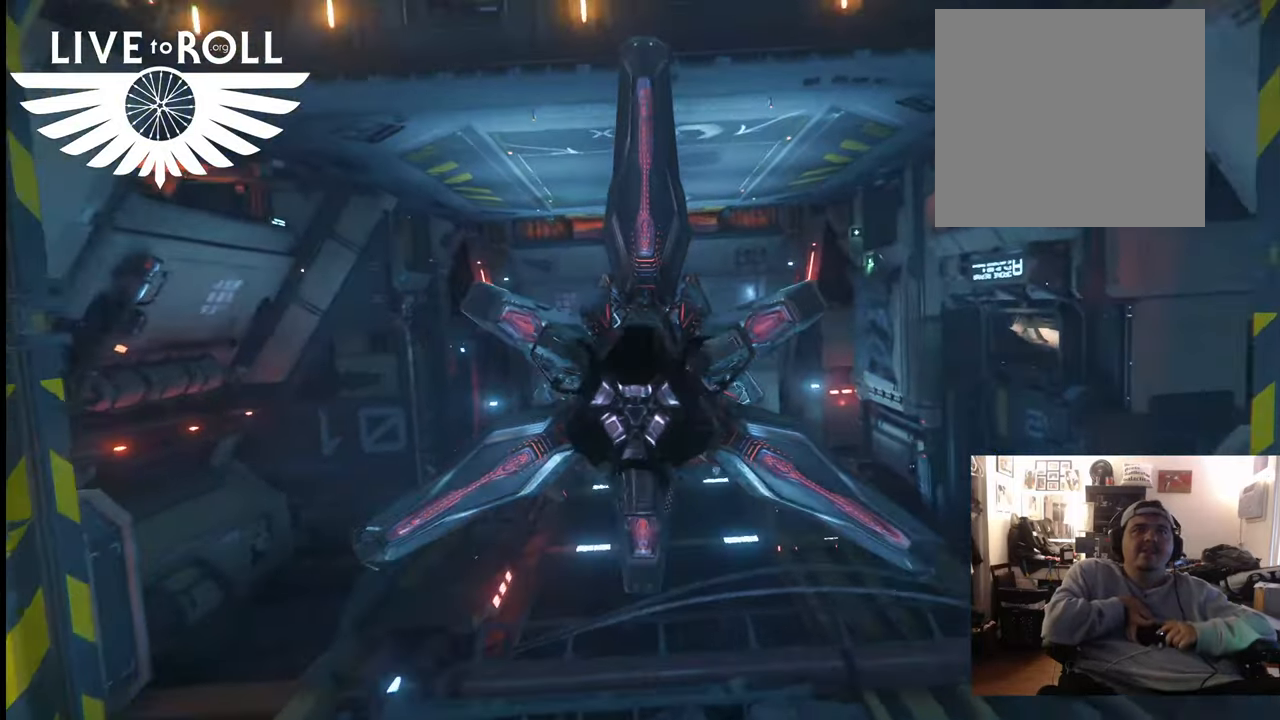
{"buttons": [], "left_stick": "up", "right_stick": "center", "events": [[100, "left_stick", "center"], [433, "left_stick", "up"]]}
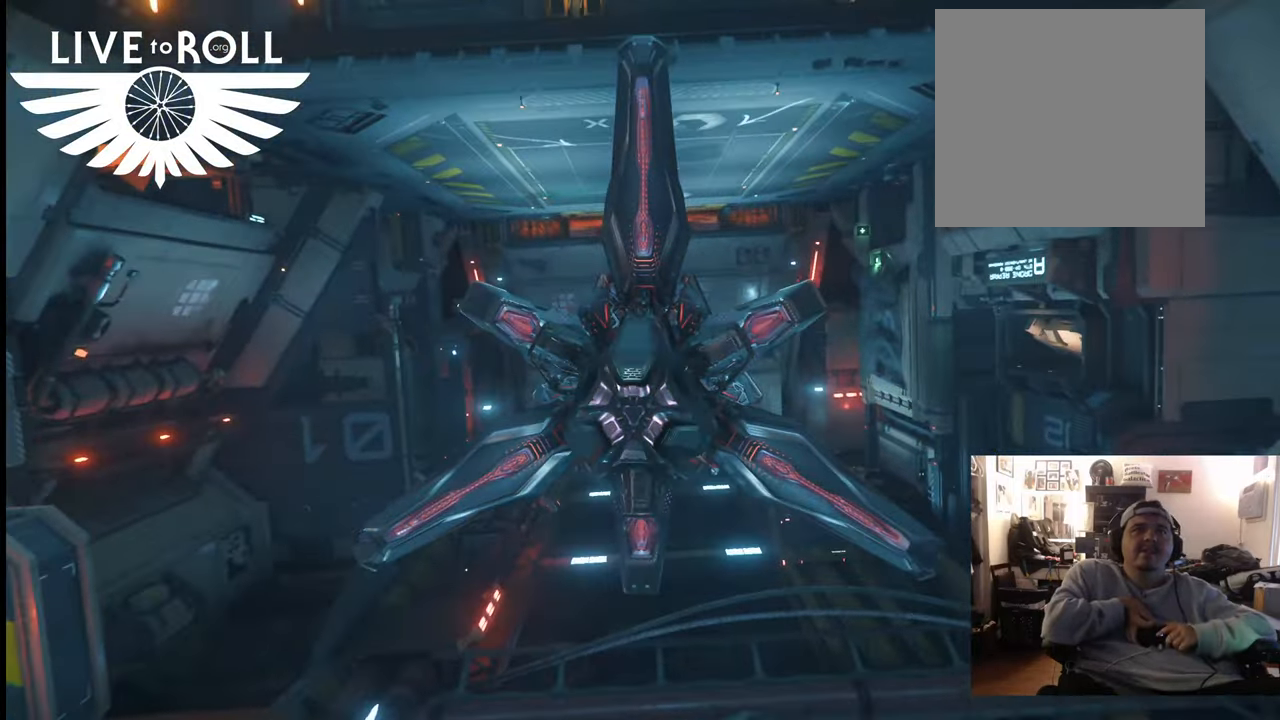
{"buttons": [], "left_stick": "center", "right_stick": "center", "events": [[333, "left_stick", "center"]]}
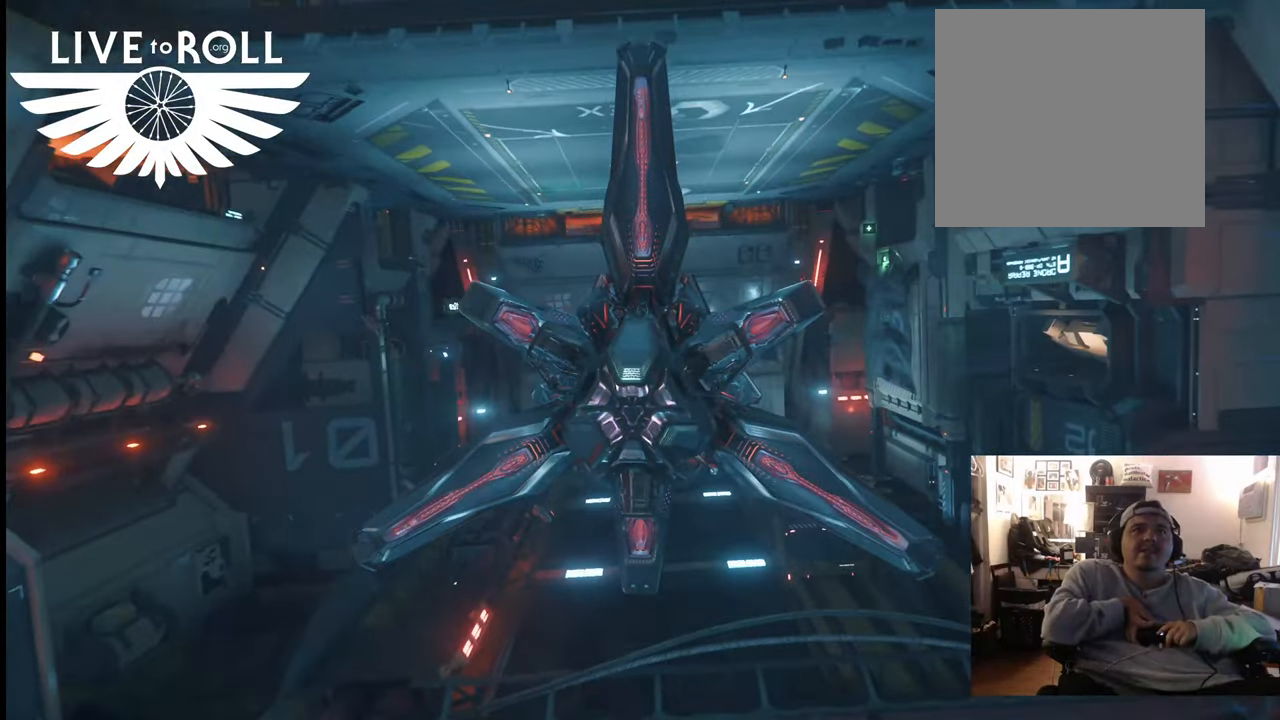
{"buttons": [], "left_stick": "center", "right_stick": "center", "events": [[67, "left_stick", "up"], [467, "left_stick", "center"]]}
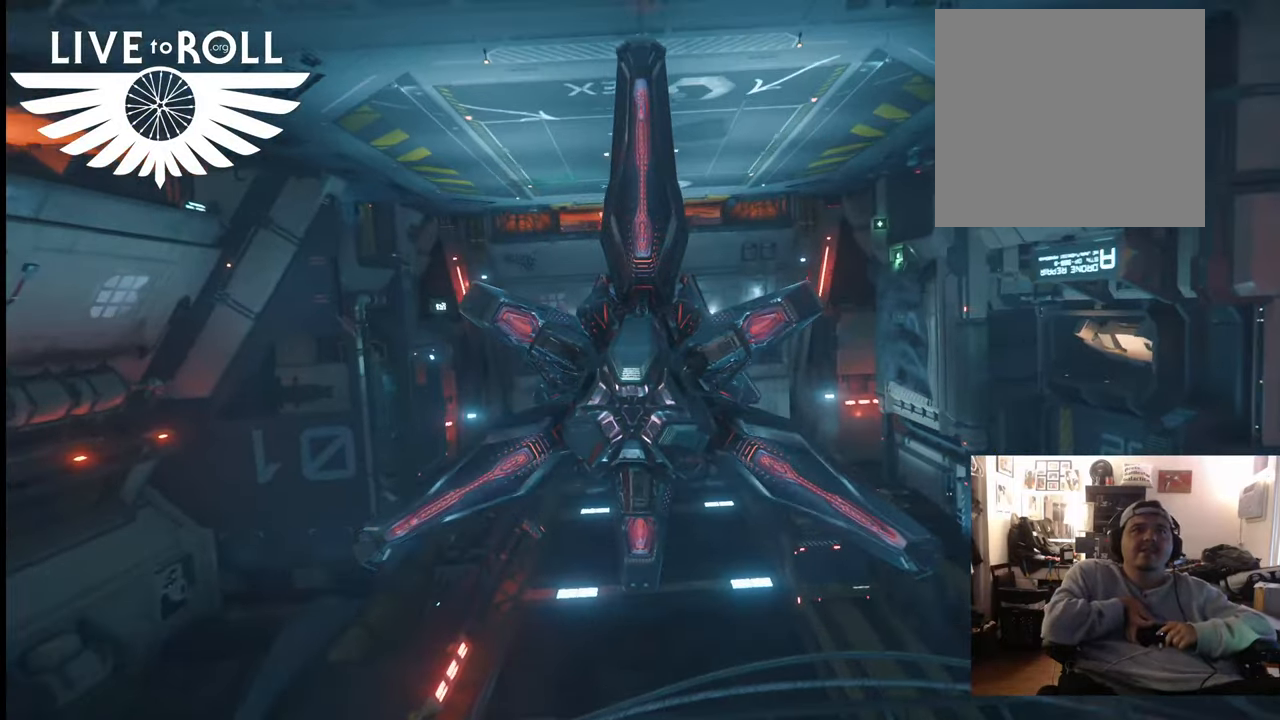
{"buttons": [], "left_stick": "center", "right_stick": "center", "events": []}
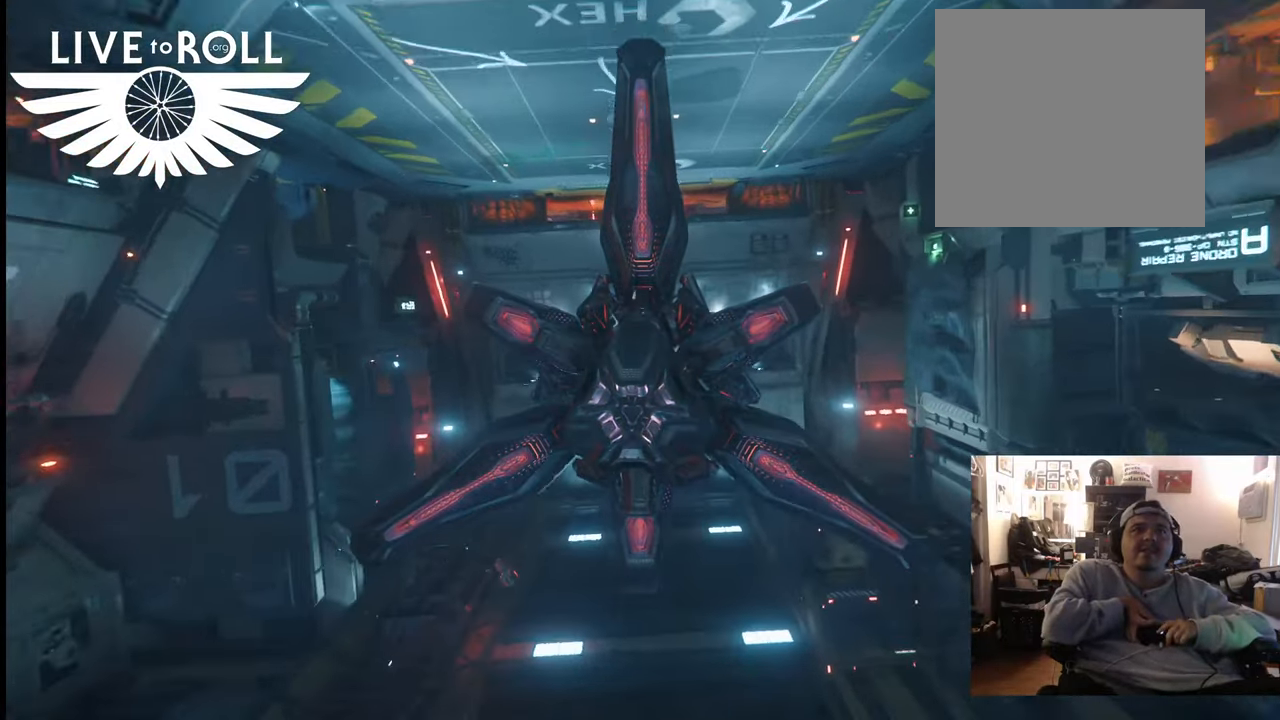
{"buttons": [], "left_stick": "center", "right_stick": "center", "events": [[100, "left_stick", "up"], [200, "left_stick", "center"]]}
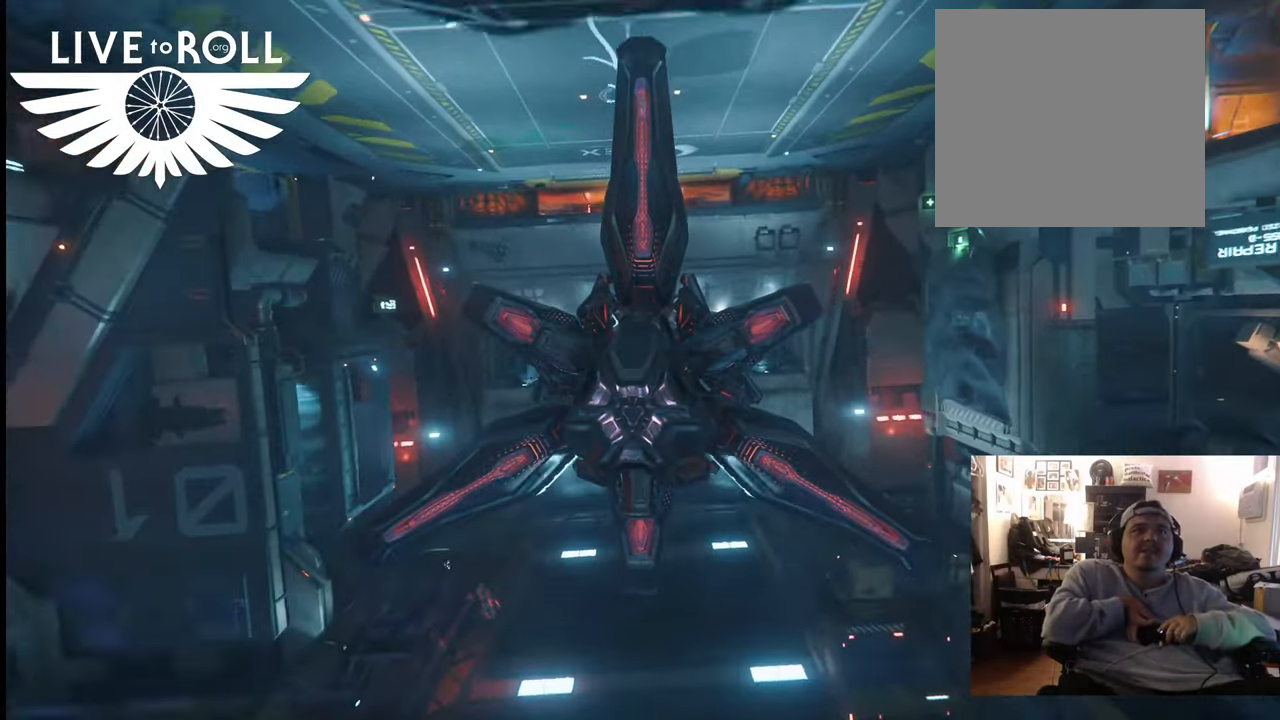
{"buttons": [], "left_stick": "center", "right_stick": "center", "events": []}
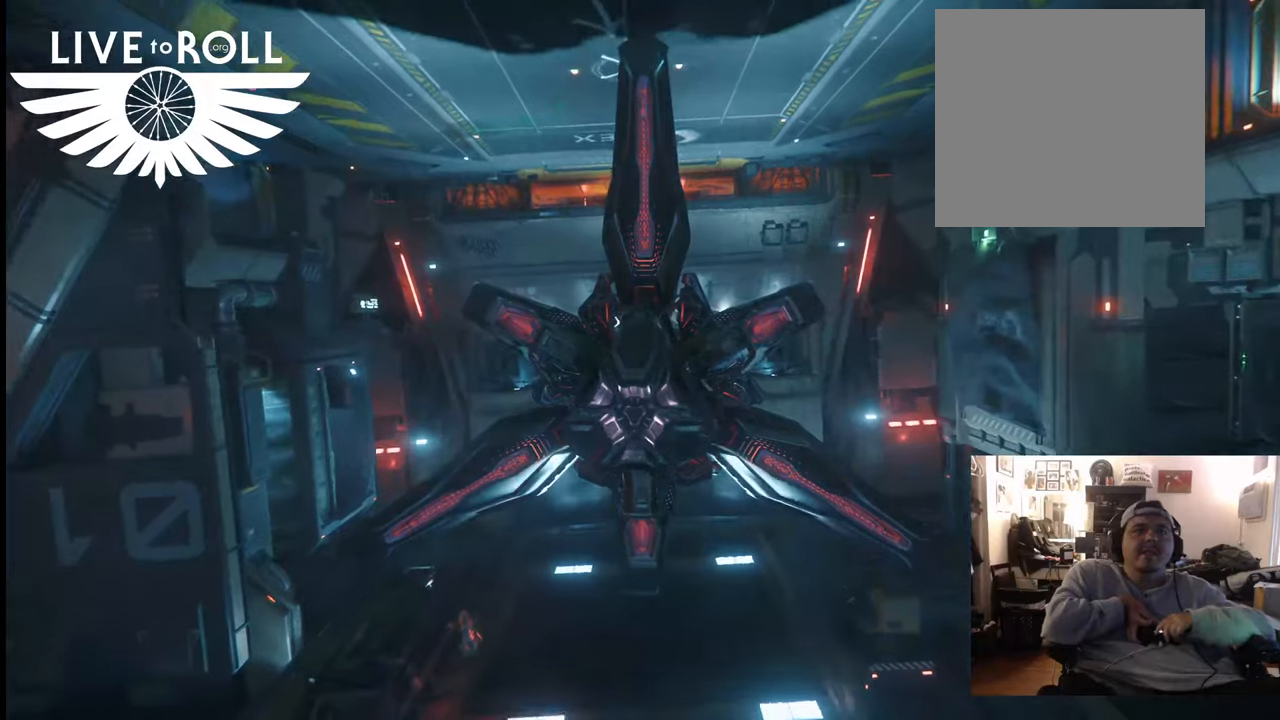
{"buttons": [], "left_stick": "center", "right_stick": "center", "events": [[200, "DPAD_DOWN", "down"], [300, "DPAD_DOWN", "up"]]}
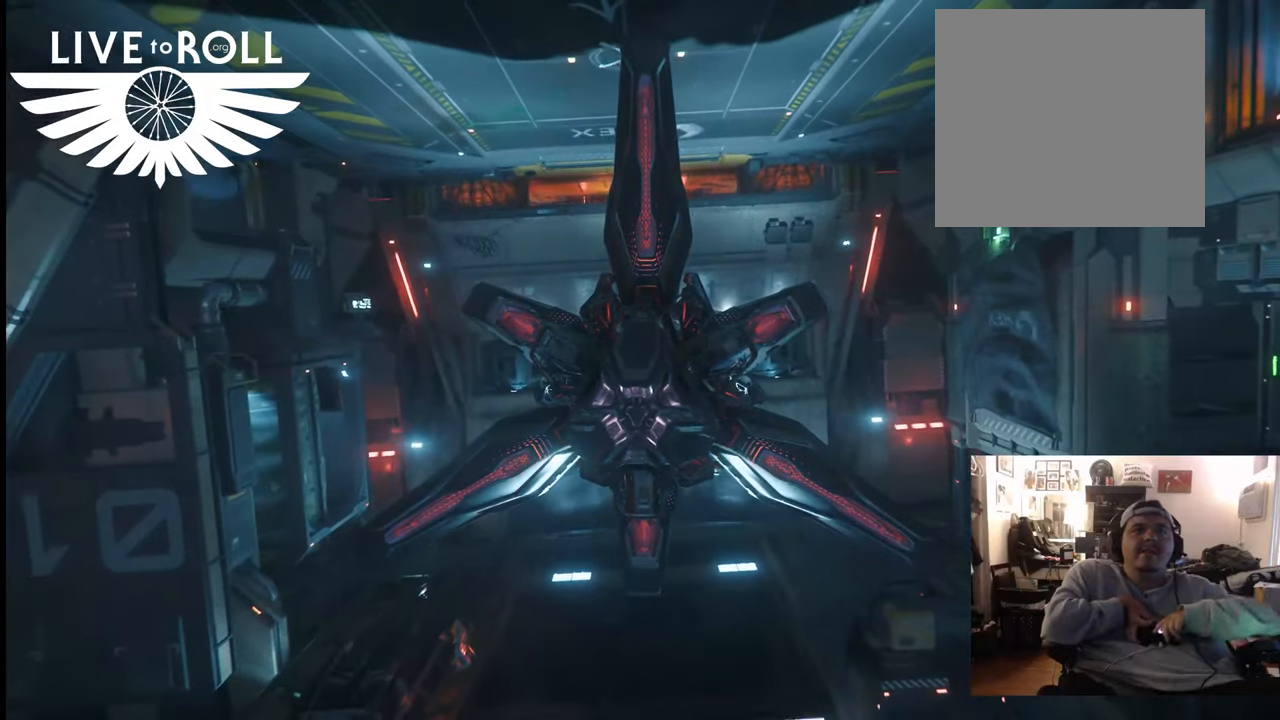
{"buttons": [], "left_stick": "center", "right_stick": "center", "events": []}
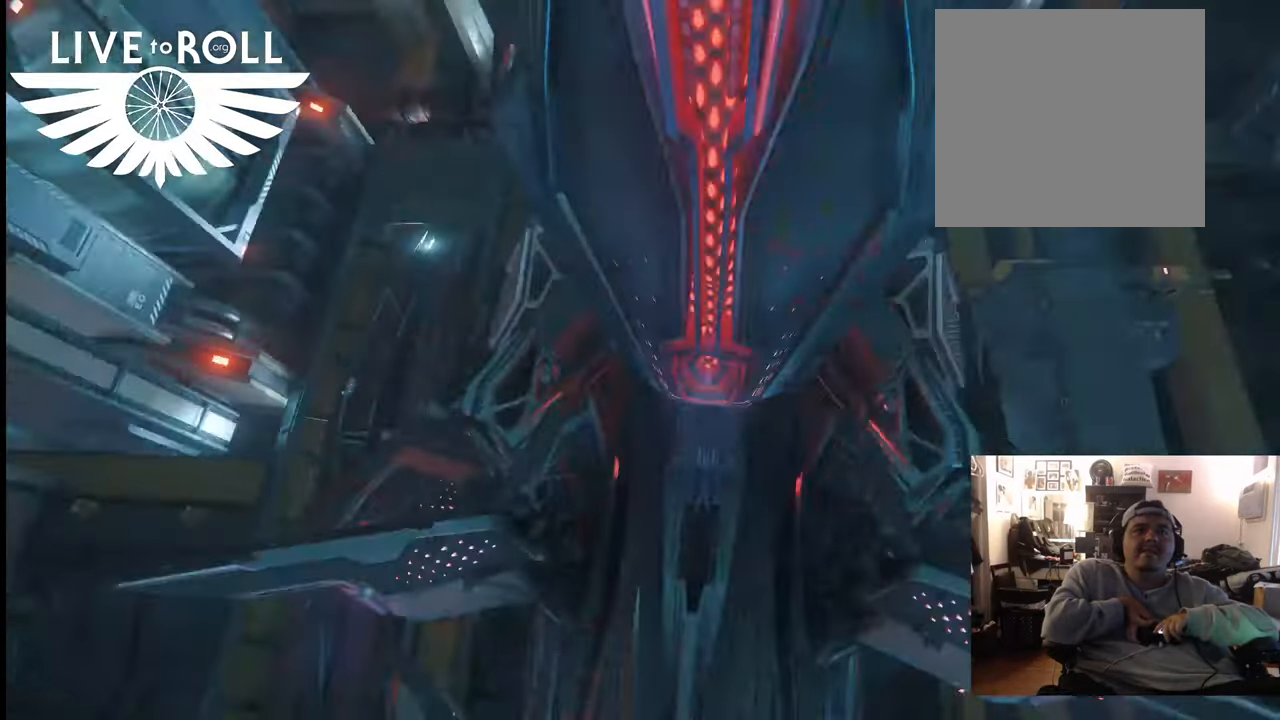
{"buttons": [], "left_stick": "center", "right_stick": "center", "events": []}
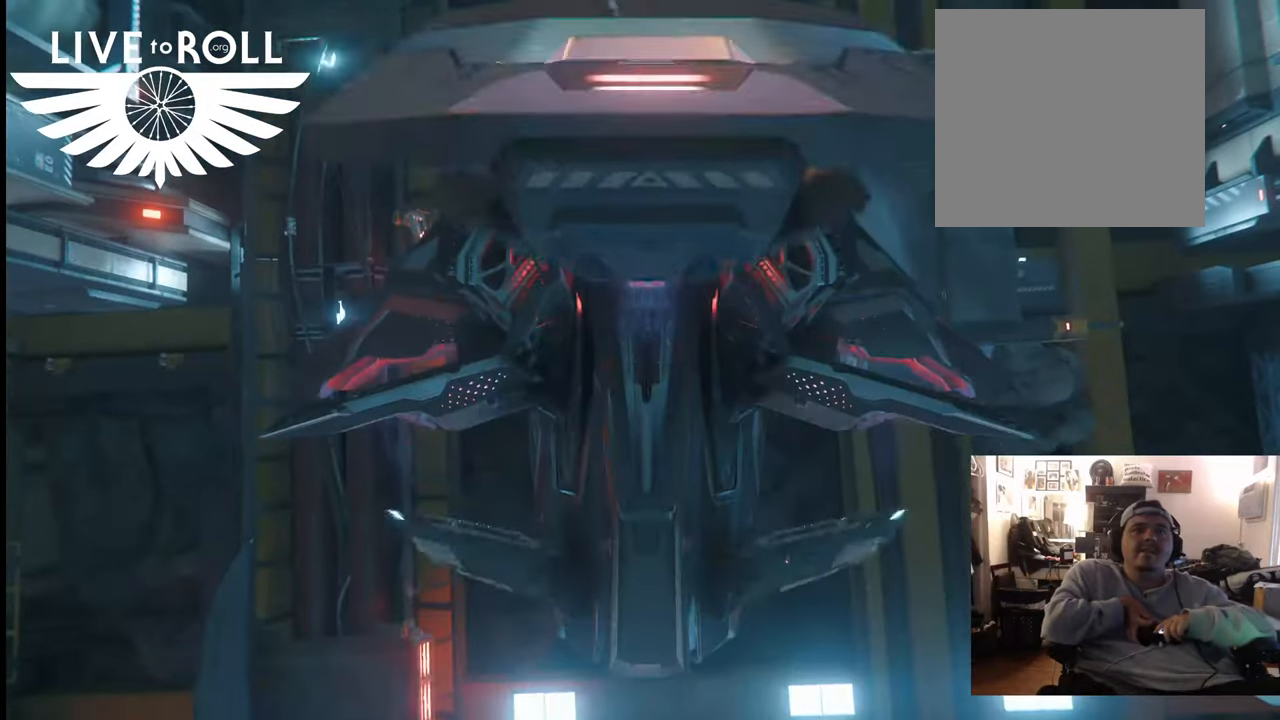
{"buttons": [], "left_stick": "center", "right_stick": "center", "events": []}
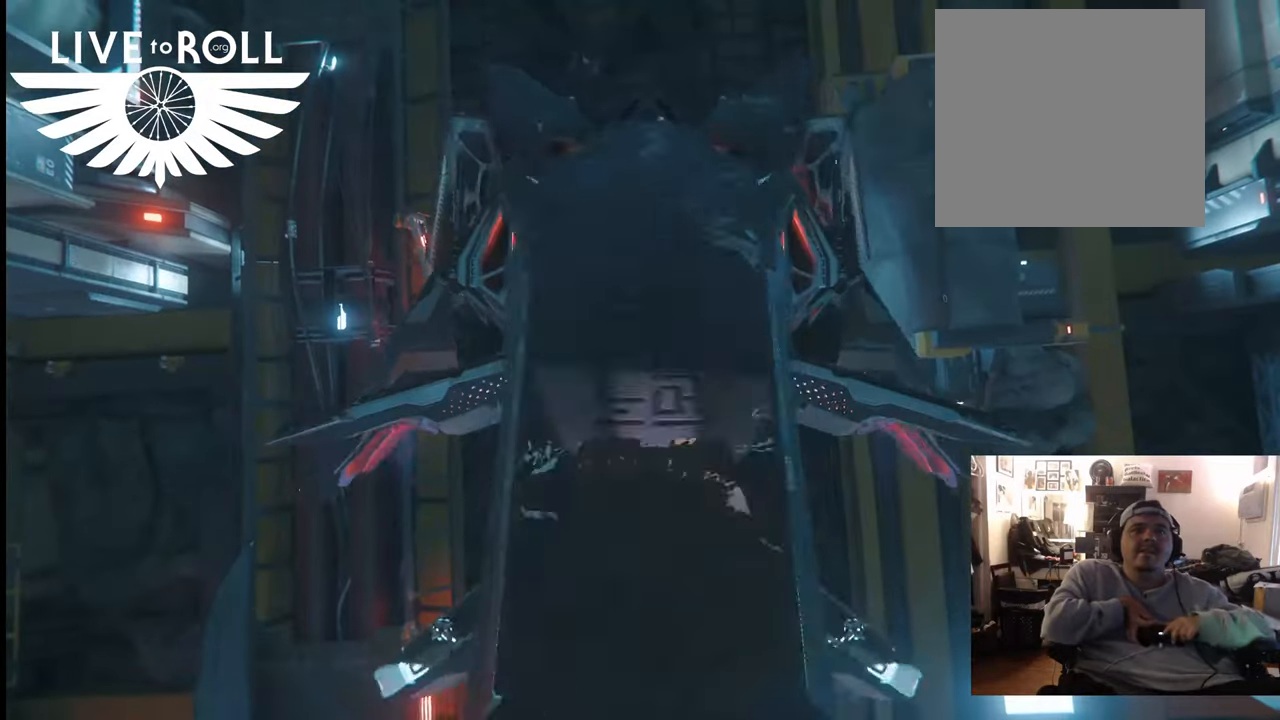
{"buttons": [], "left_stick": "center", "right_stick": "center", "events": []}
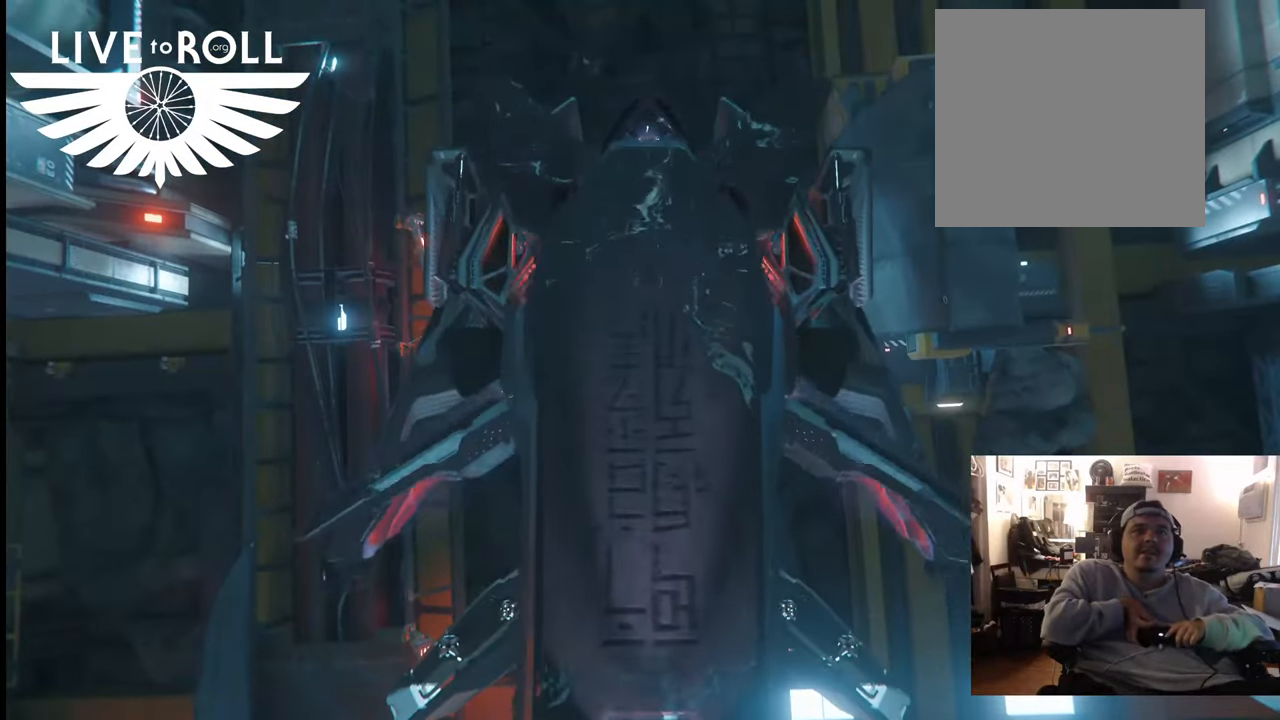
{"buttons": [], "left_stick": "center", "right_stick": "center", "events": []}
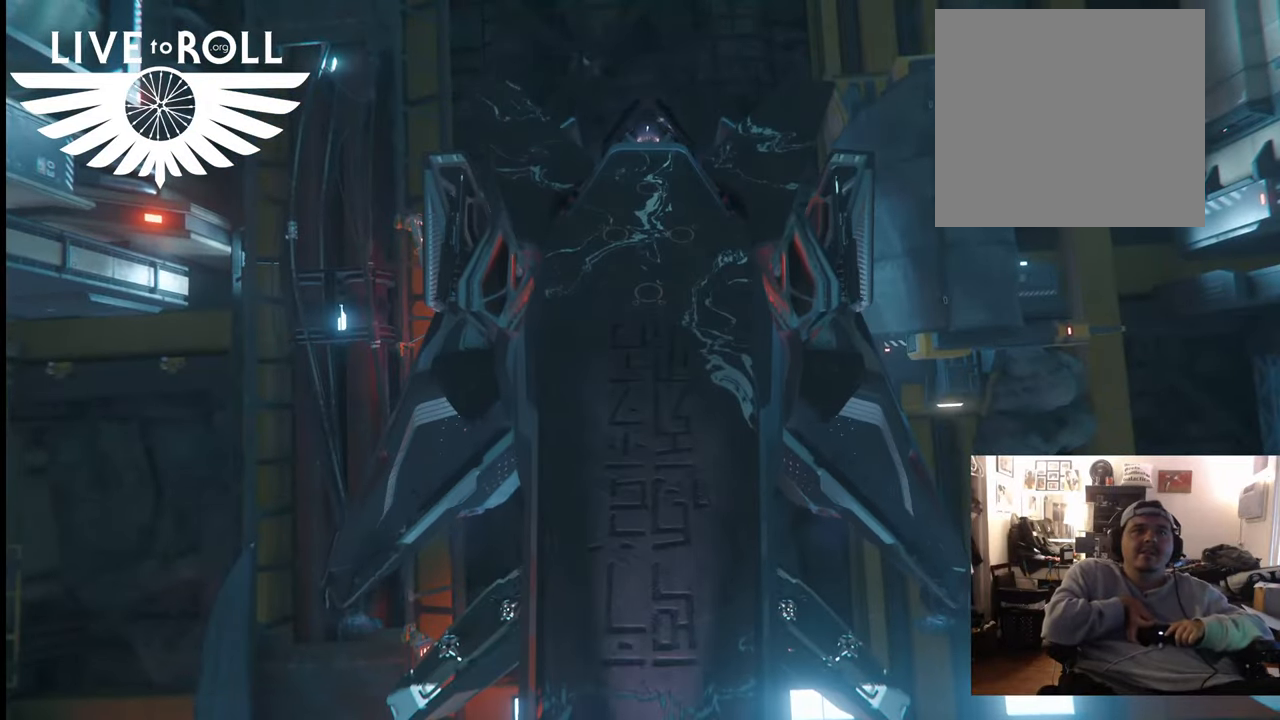
{"buttons": [], "left_stick": "center", "right_stick": "up", "events": [[233, "right_stick", "up"]]}
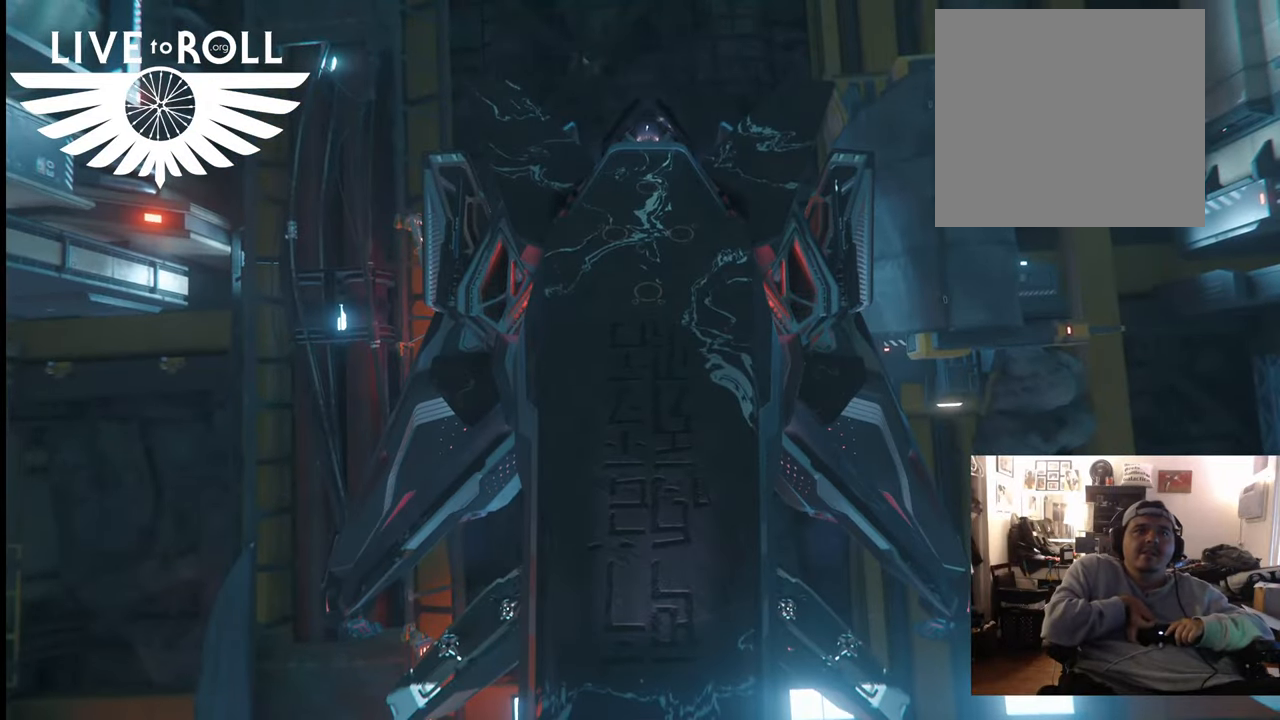
{"buttons": [], "left_stick": "center", "right_stick": "up", "events": []}
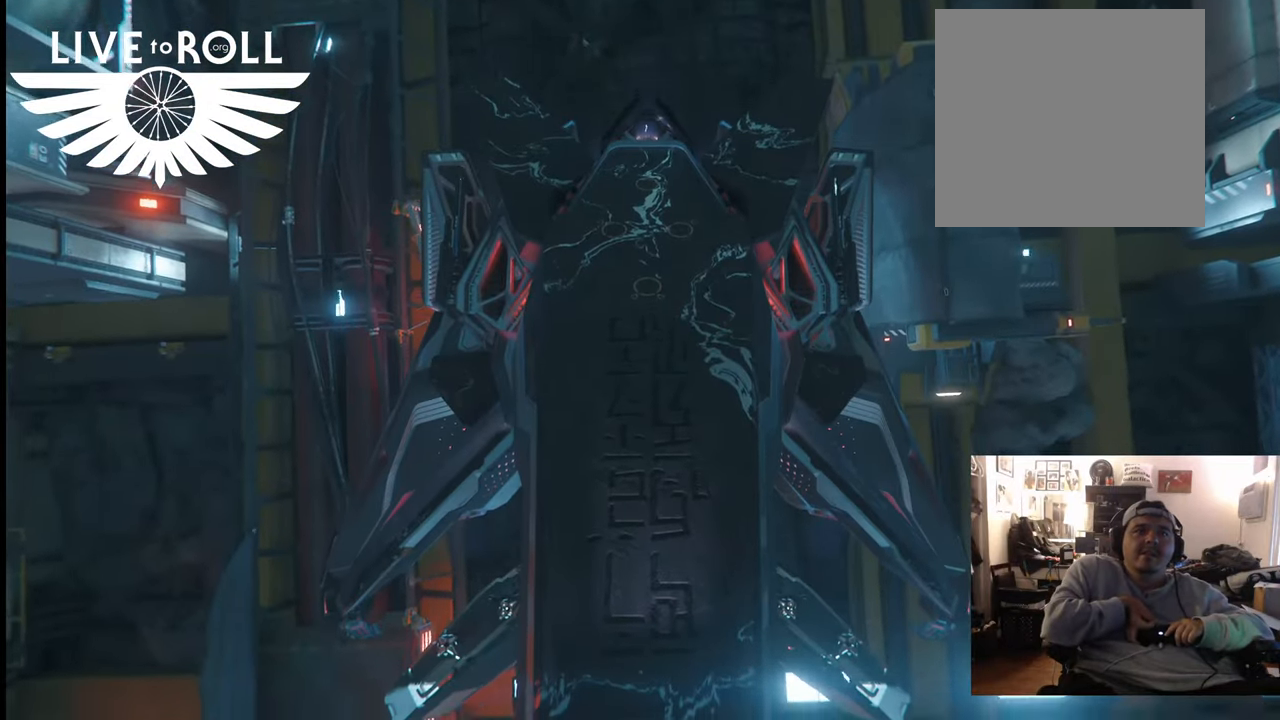
{"buttons": [], "left_stick": "center", "right_stick": "up", "events": []}
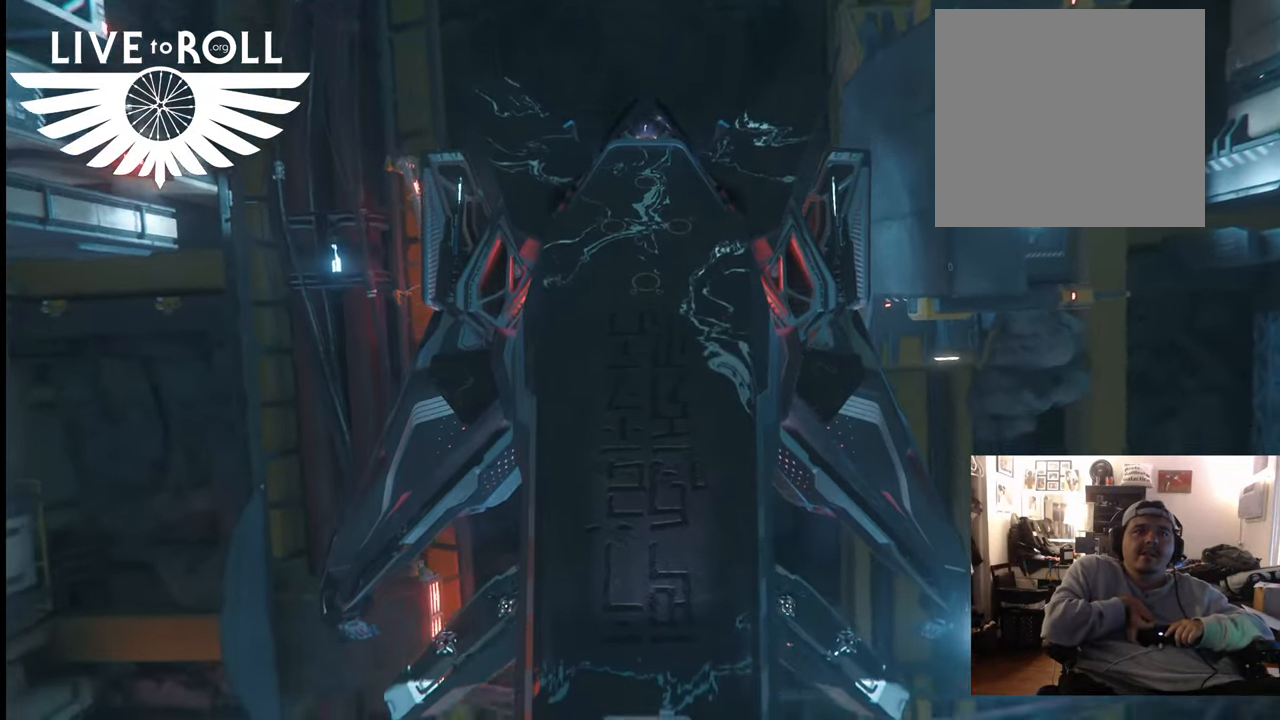
{"buttons": [], "left_stick": "center", "right_stick": "up", "events": []}
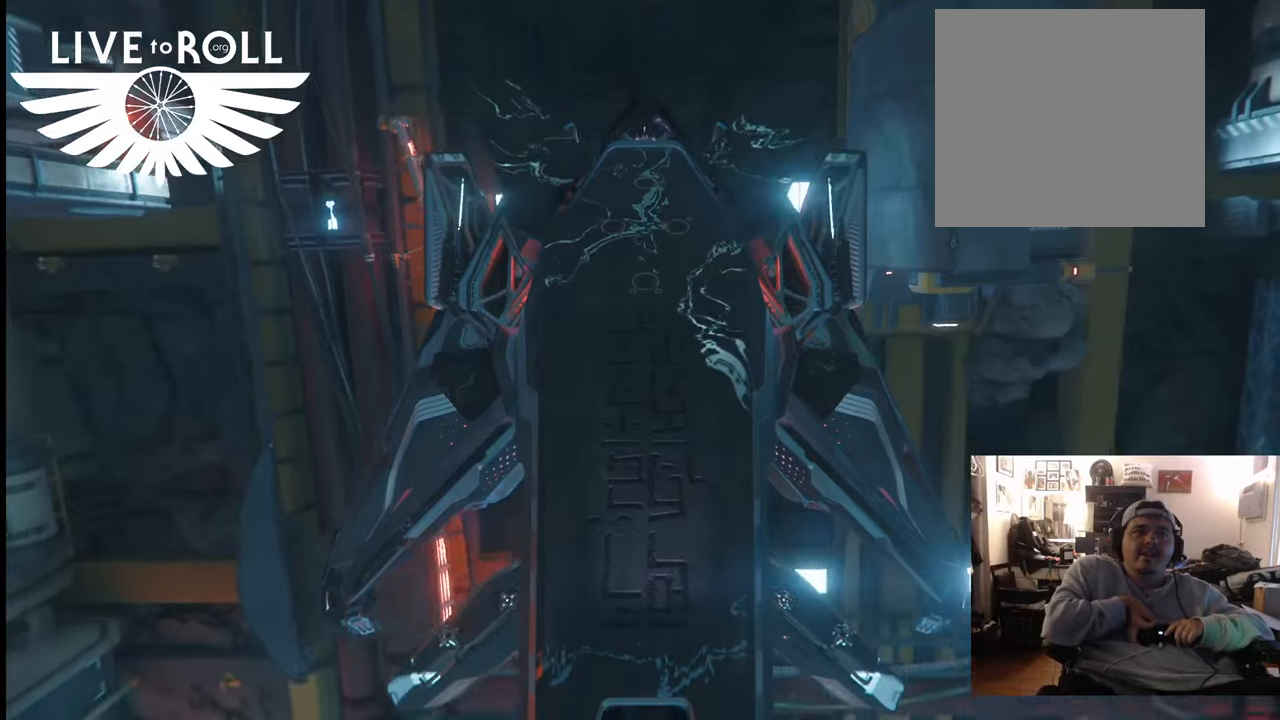
{"buttons": [], "left_stick": "center", "right_stick": "up", "events": []}
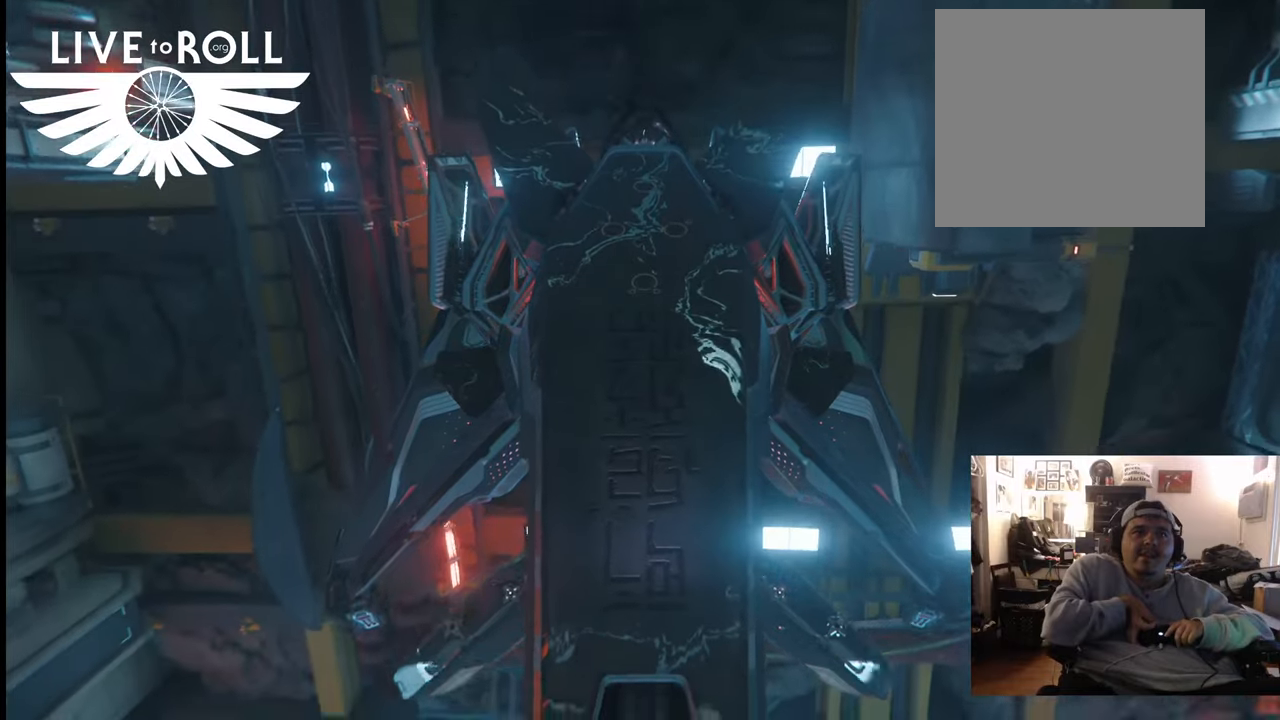
{"buttons": [], "left_stick": "center", "right_stick": "up", "events": []}